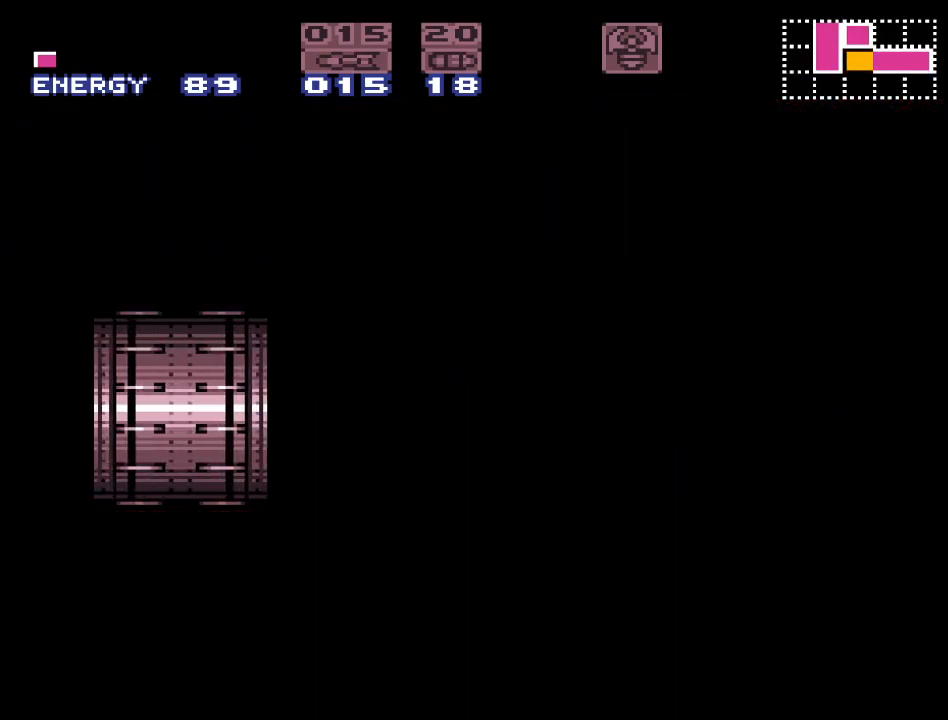
Gameplay with a controller (Nintendo layout); each line is a JSON object with the inputs held at the frame after it. "events" lists button and stick changes between this image and that frame as [ms after this image, input, new state], when the widget could be followed in between. Not read: L3 R3.
{"buttons": ["Y"], "events": []}
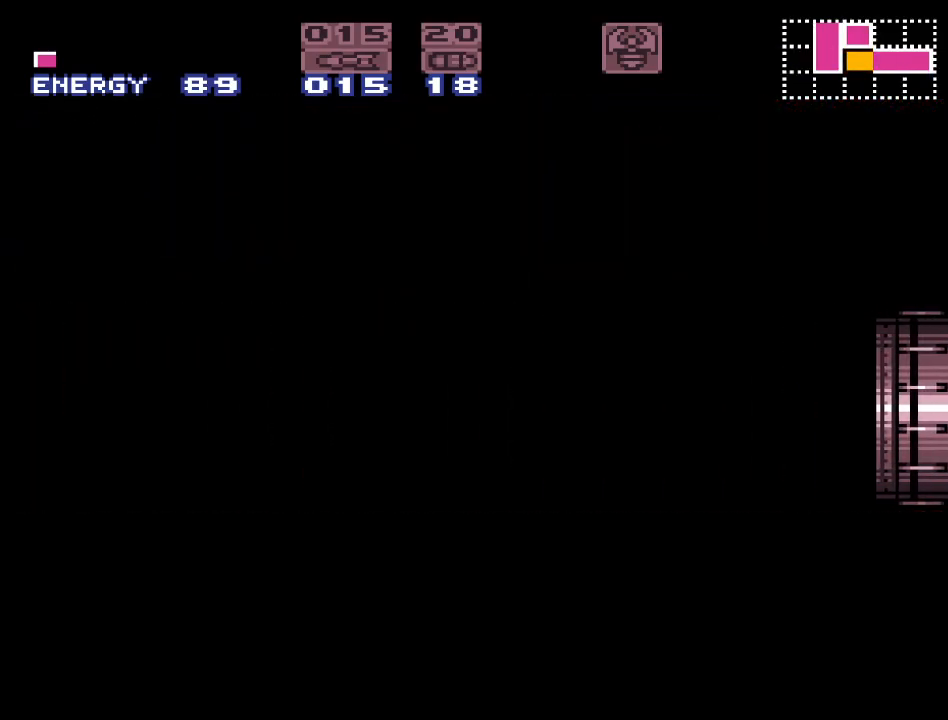
{"buttons": ["Y"], "events": [[200, "Y", "up"], [483, "Y", "down"]]}
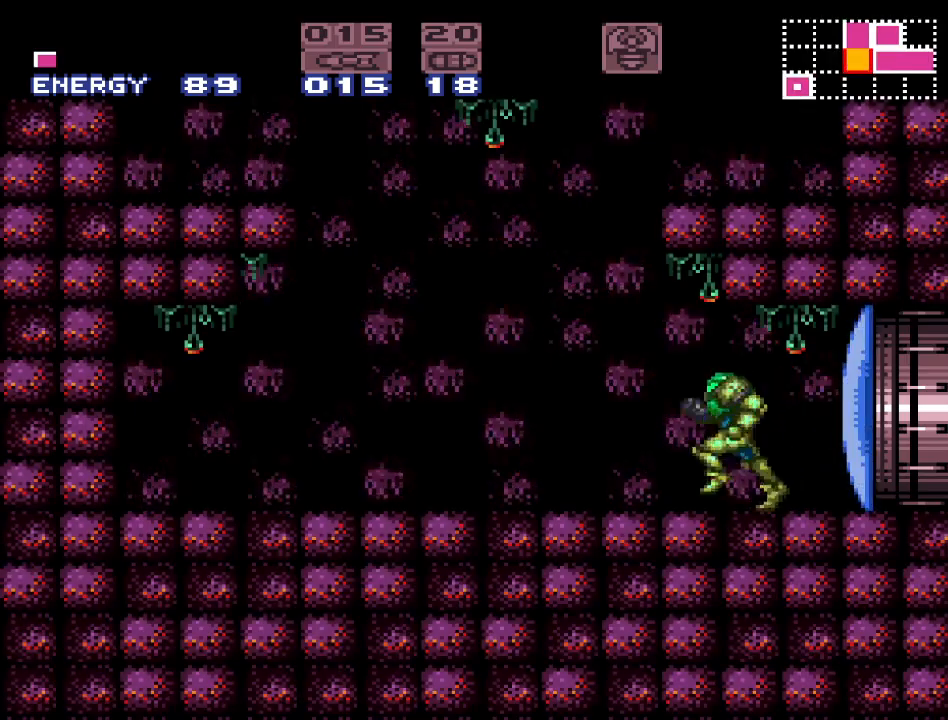
{"buttons": ["B", "Y", "DPAD_LEFT"], "events": [[133, "DPAD_LEFT", "down"], [417, "B", "down"]]}
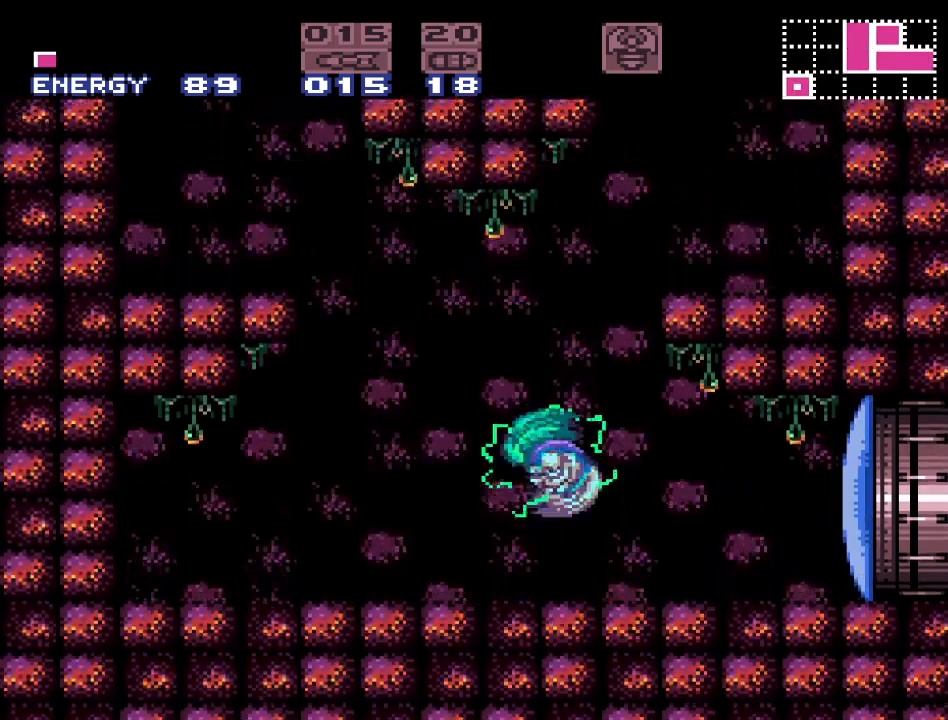
{"buttons": ["B", "Y"], "events": [[217, "DPAD_LEFT", "up"]]}
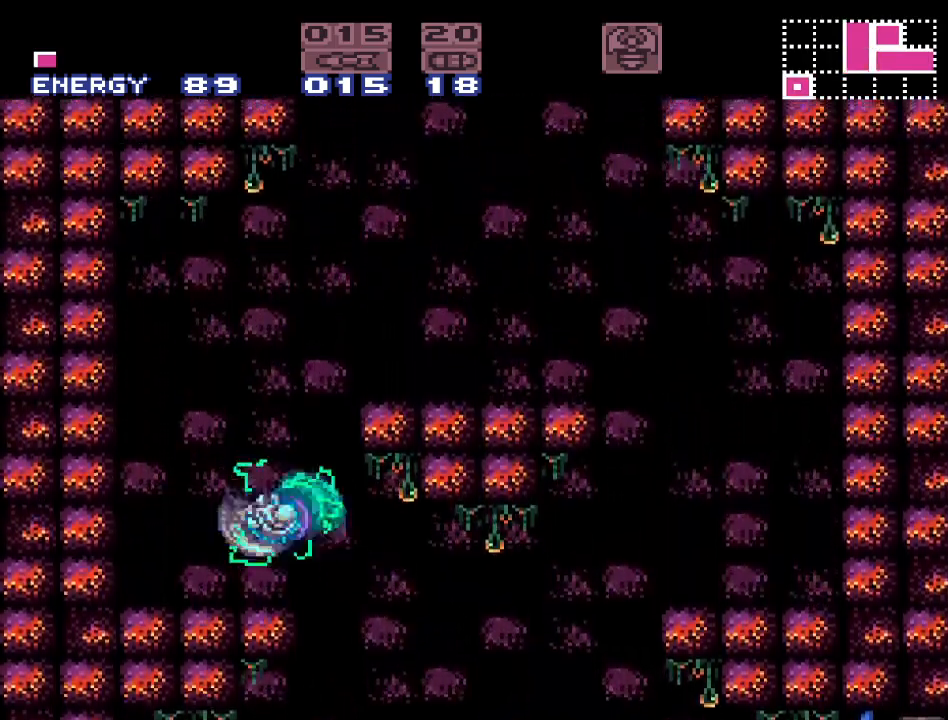
{"buttons": ["Y", "DPAD_RIGHT"], "events": [[117, "B", "up"], [400, "DPAD_RIGHT", "down"]]}
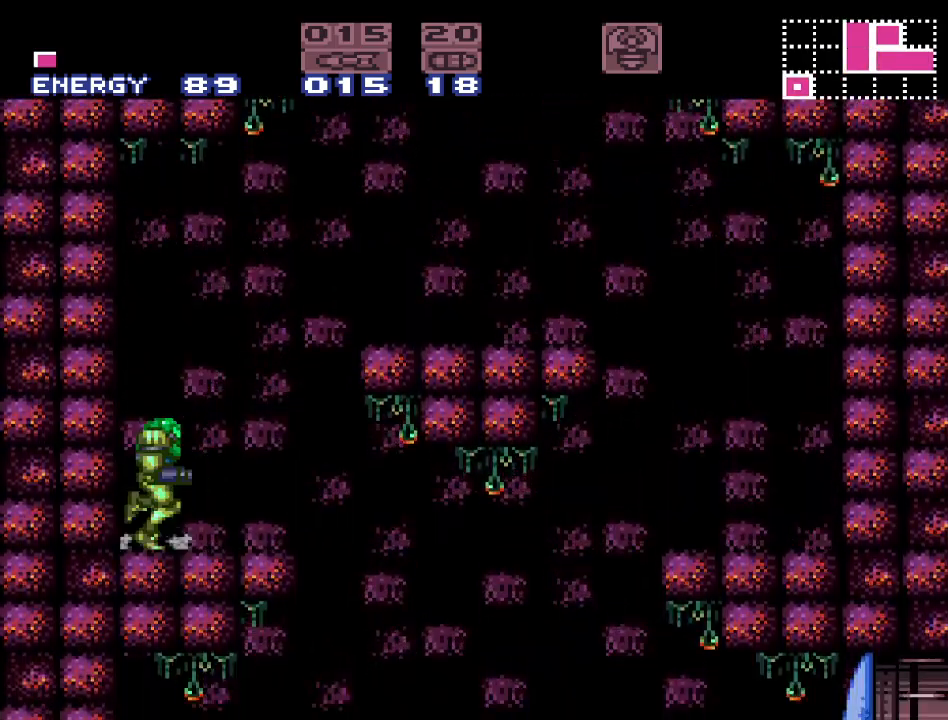
{"buttons": ["B", "Y", "DPAD_RIGHT"], "events": [[167, "B", "down"]]}
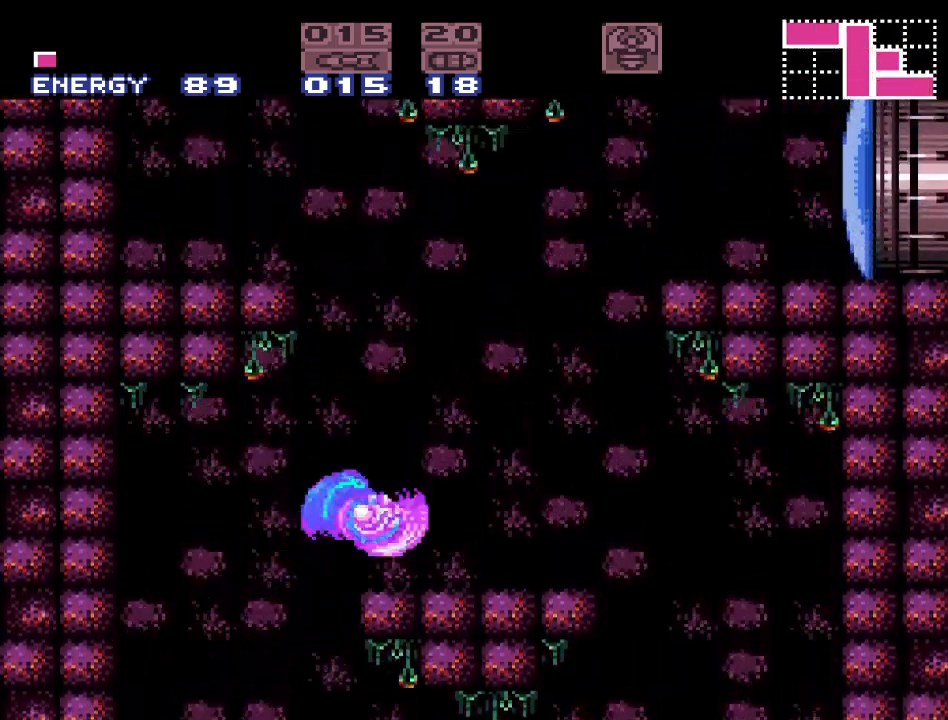
{"buttons": ["Y", "DPAD_LEFT"], "events": [[17, "B", "up"], [117, "DPAD_RIGHT", "up"], [367, "DPAD_LEFT", "down"]]}
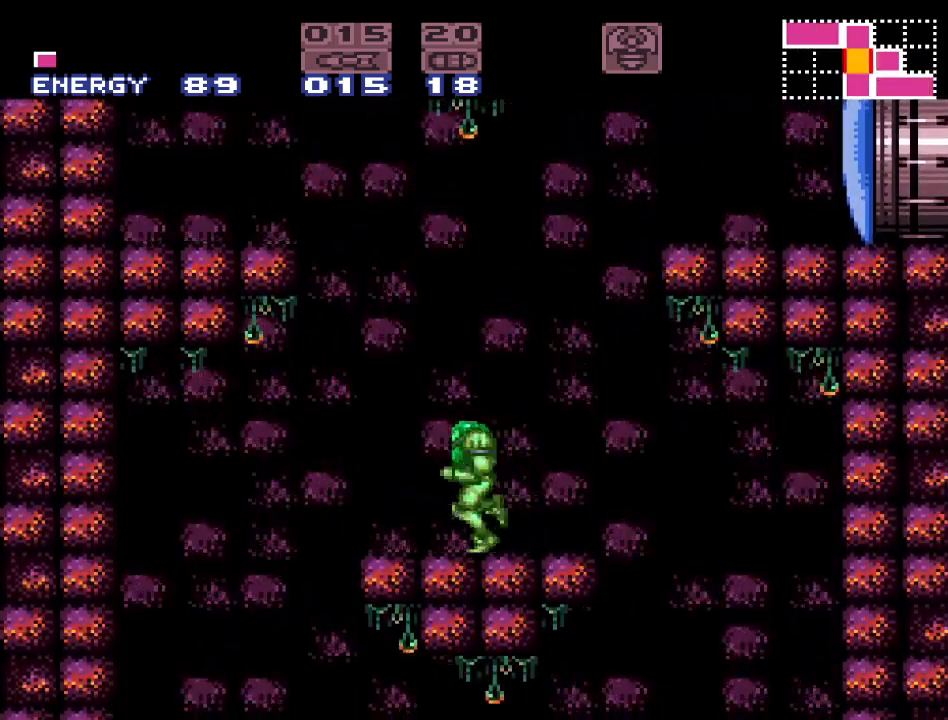
{"buttons": ["B", "Y", "DPAD_LEFT"], "events": [[50, "B", "down"]]}
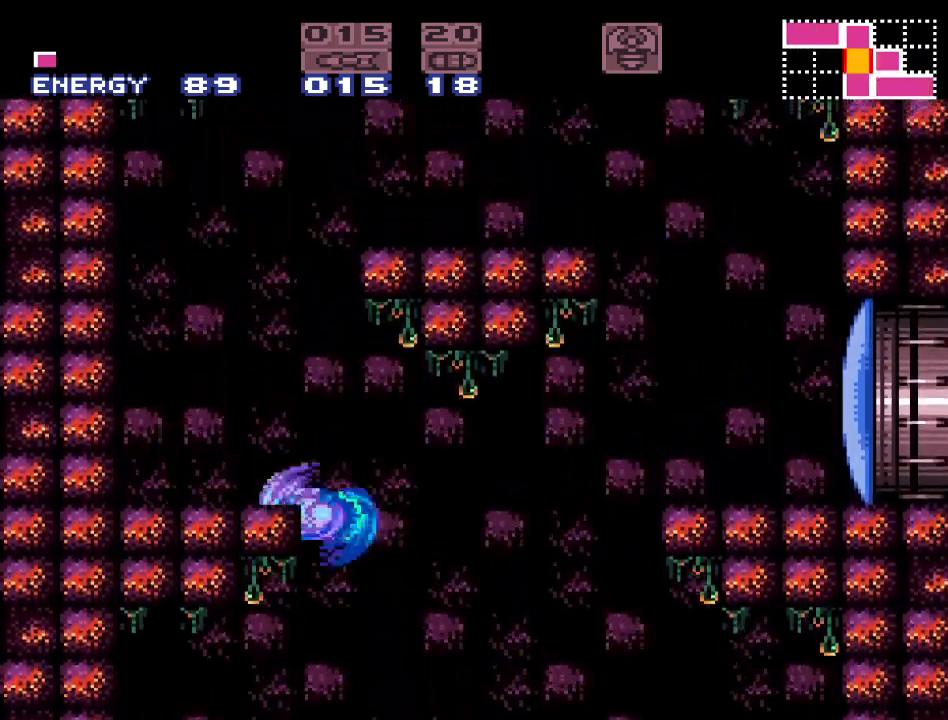
{"buttons": ["Y"], "events": [[300, "B", "up"], [333, "DPAD_LEFT", "up"]]}
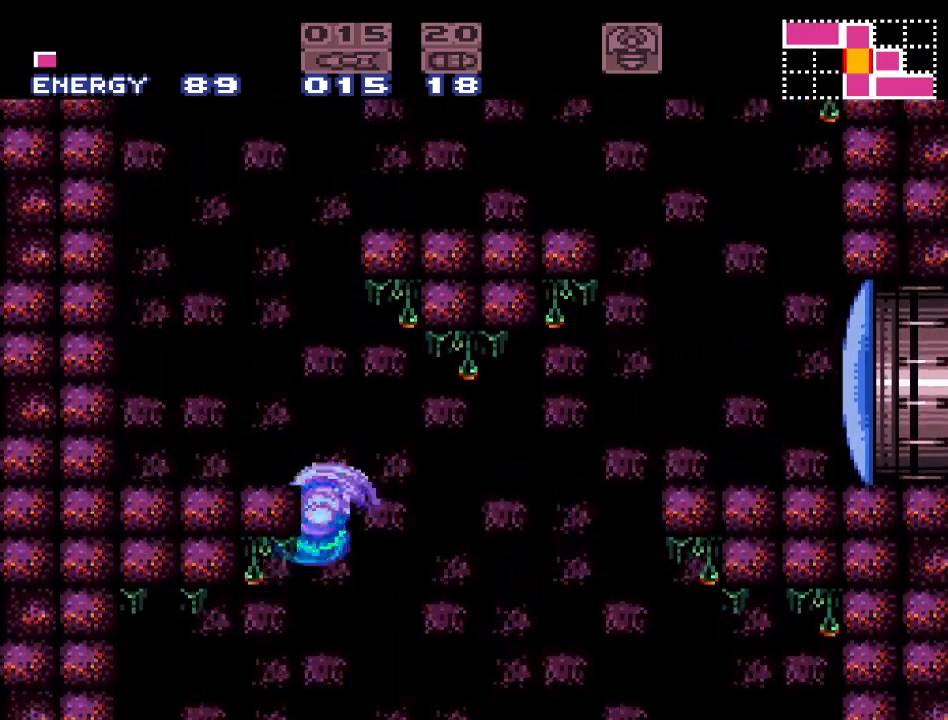
{"buttons": ["B", "Y"], "events": [[133, "B", "down"]]}
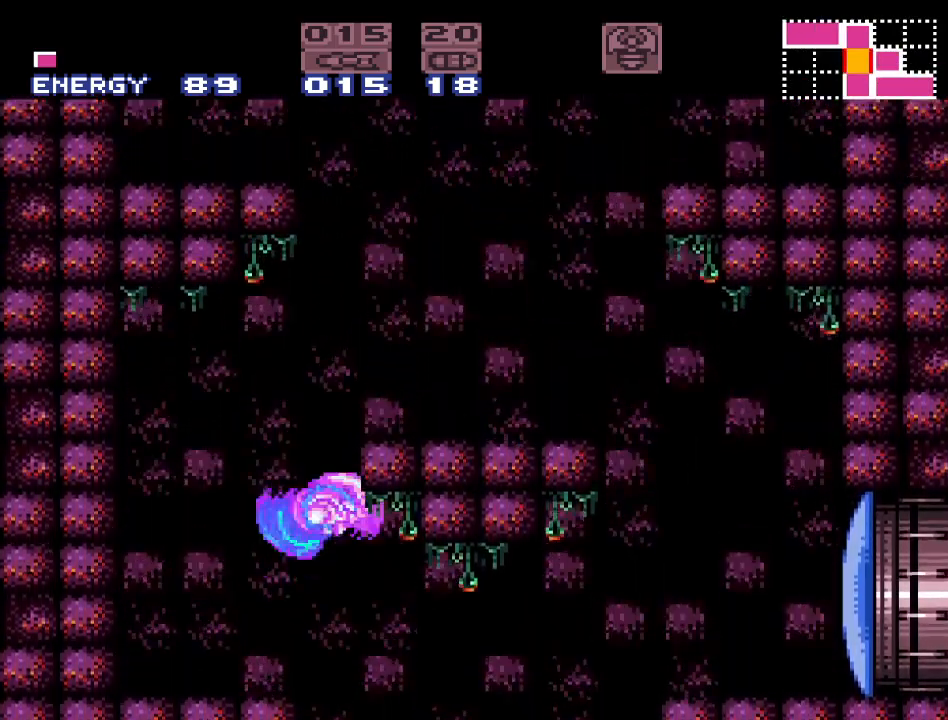
{"buttons": ["Y"], "events": [[367, "B", "up"]]}
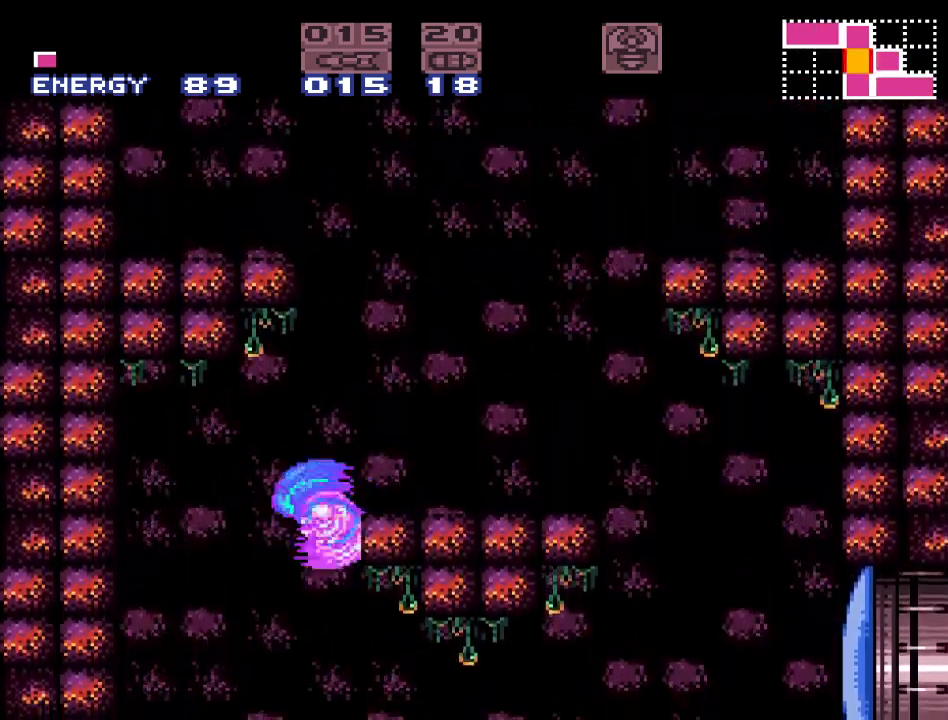
{"buttons": ["B", "Y"], "events": [[333, "B", "down"]]}
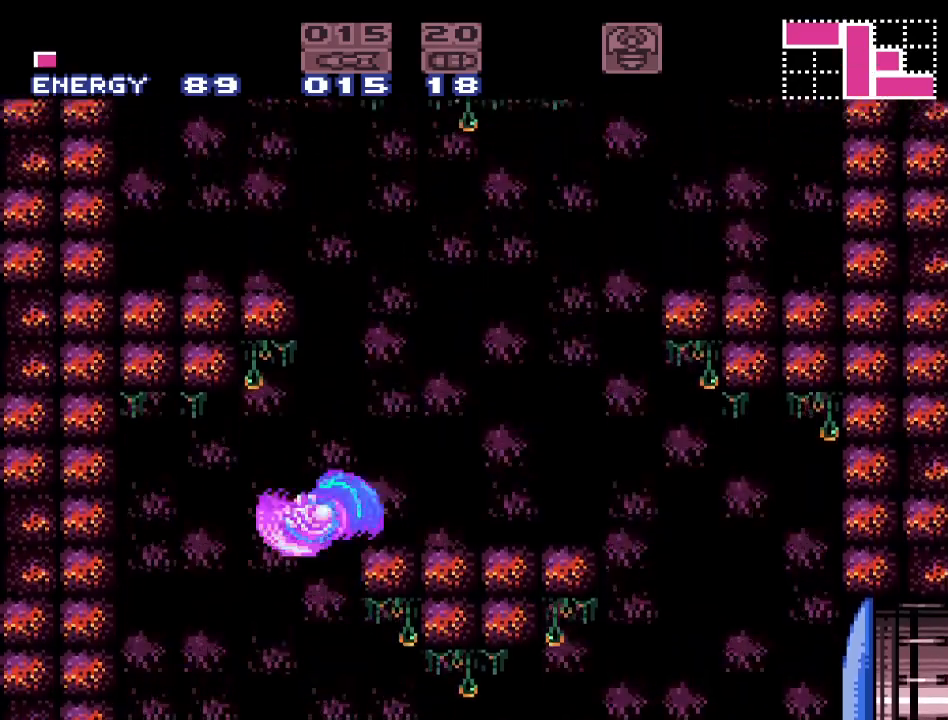
{"buttons": ["B", "Y"], "events": []}
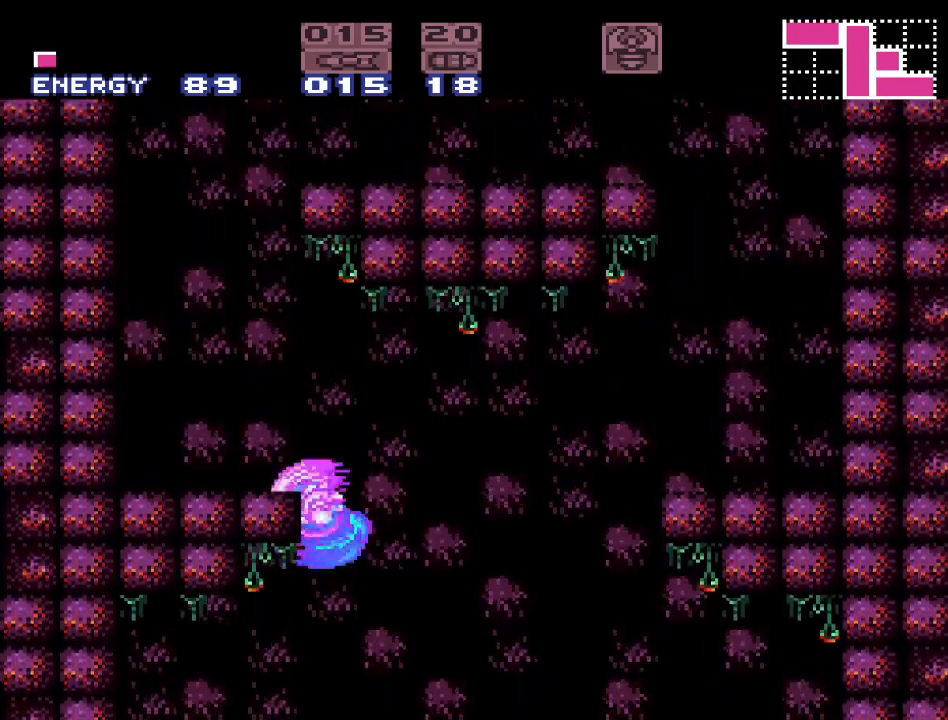
{"buttons": ["Y"], "events": [[117, "B", "up"]]}
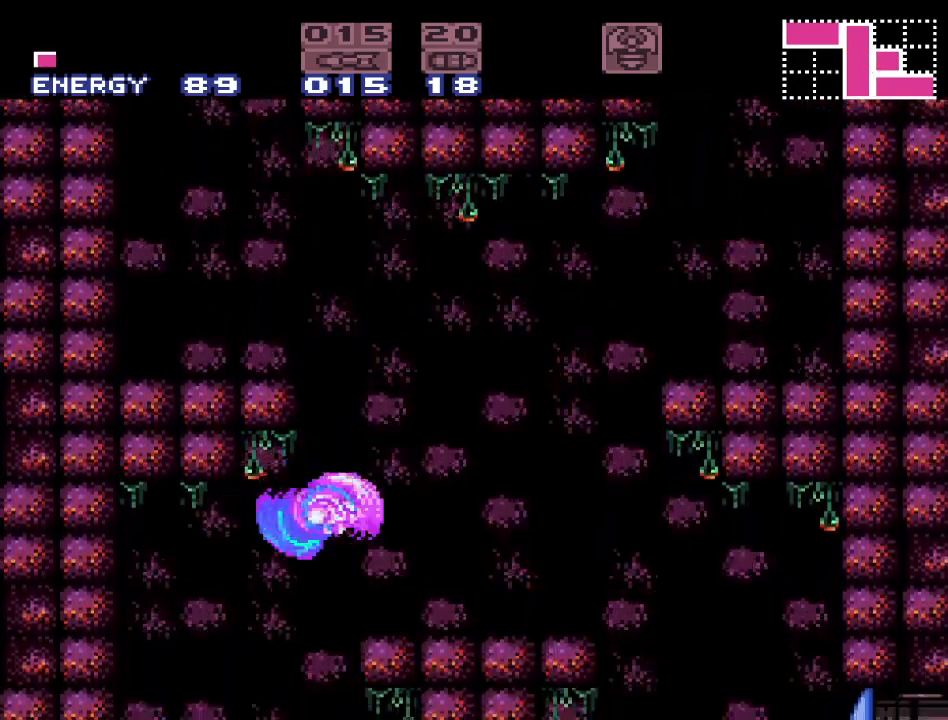
{"buttons": ["B", "Y", "DPAD_LEFT"], "events": [[17, "B", "down"], [233, "DPAD_LEFT", "down"]]}
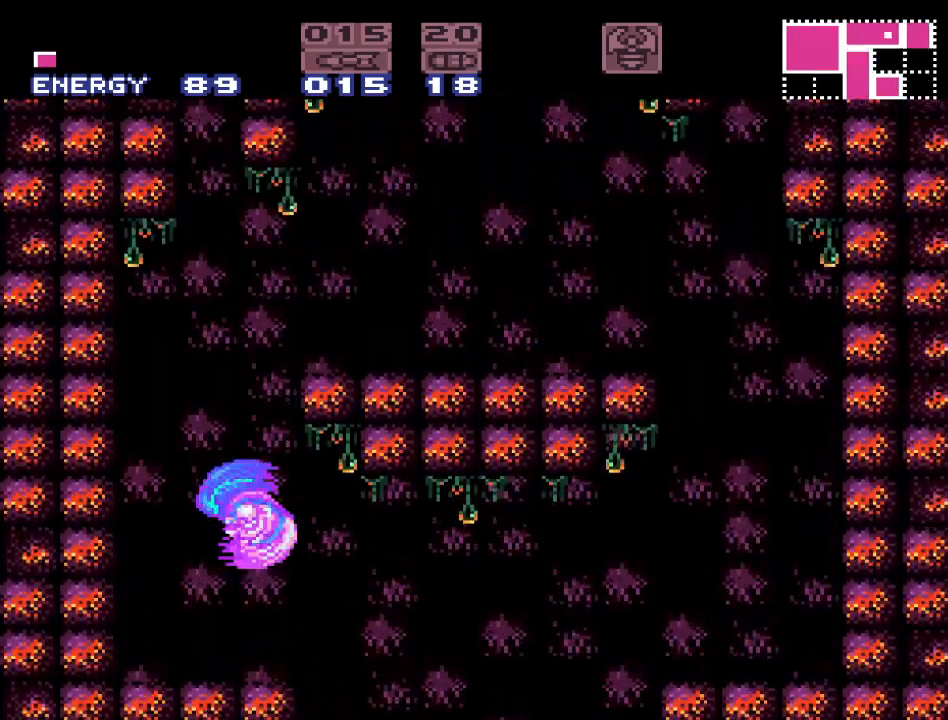
{"buttons": ["Y"], "events": [[83, "DPAD_LEFT", "up"], [300, "B", "up"]]}
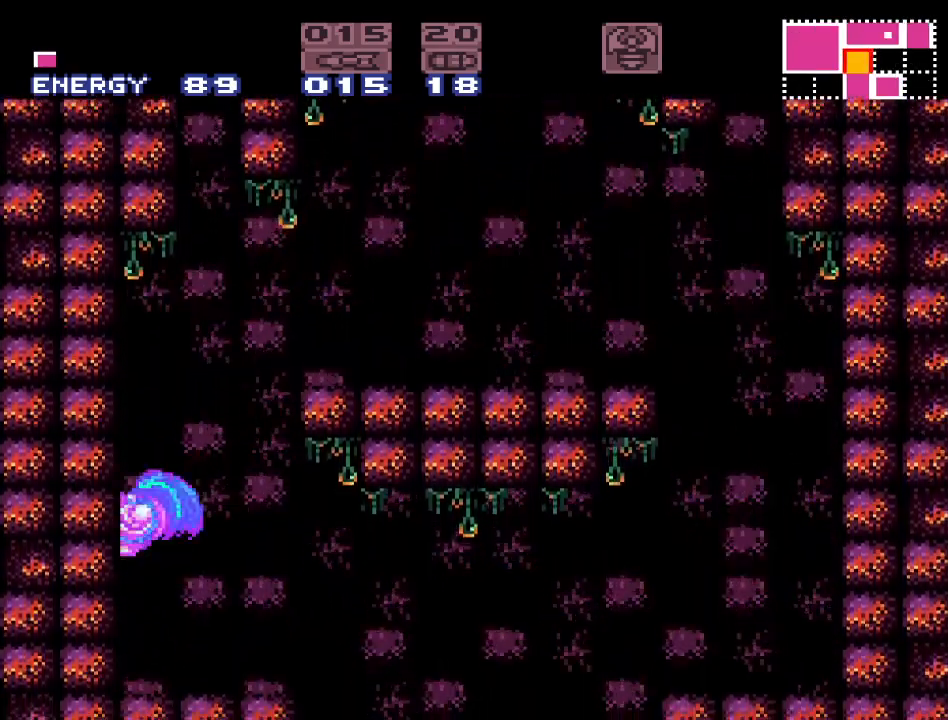
{"buttons": ["B", "Y", "DPAD_RIGHT"], "events": [[17, "DPAD_RIGHT", "down"], [133, "B", "down"]]}
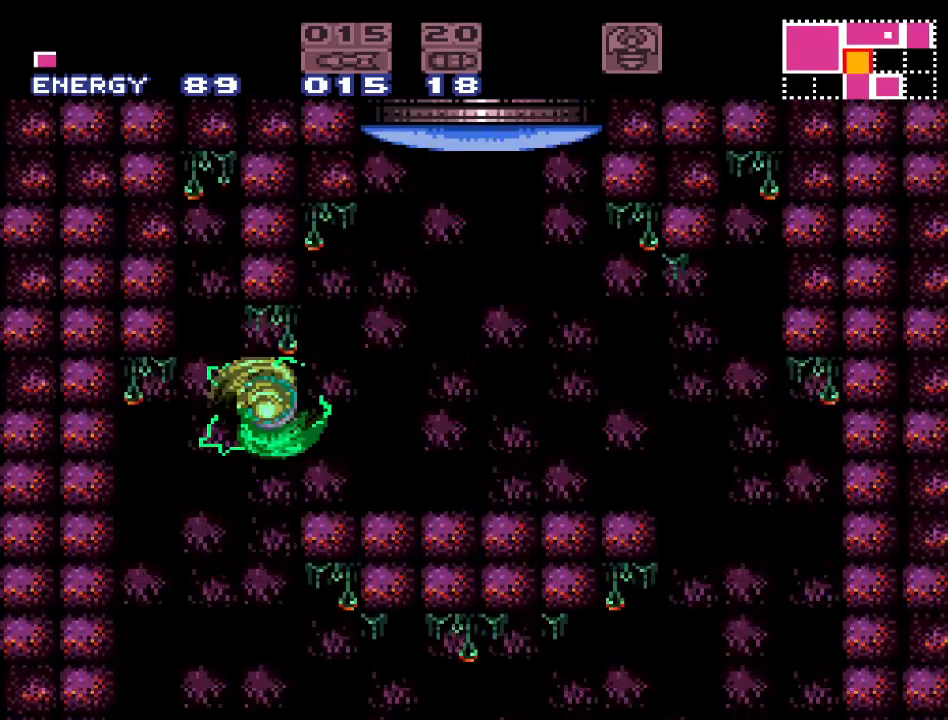
{"buttons": ["DPAD_UP"], "events": [[233, "B", "up"], [267, "Y", "up"], [333, "DPAD_RIGHT", "up"], [483, "DPAD_UP", "down"]]}
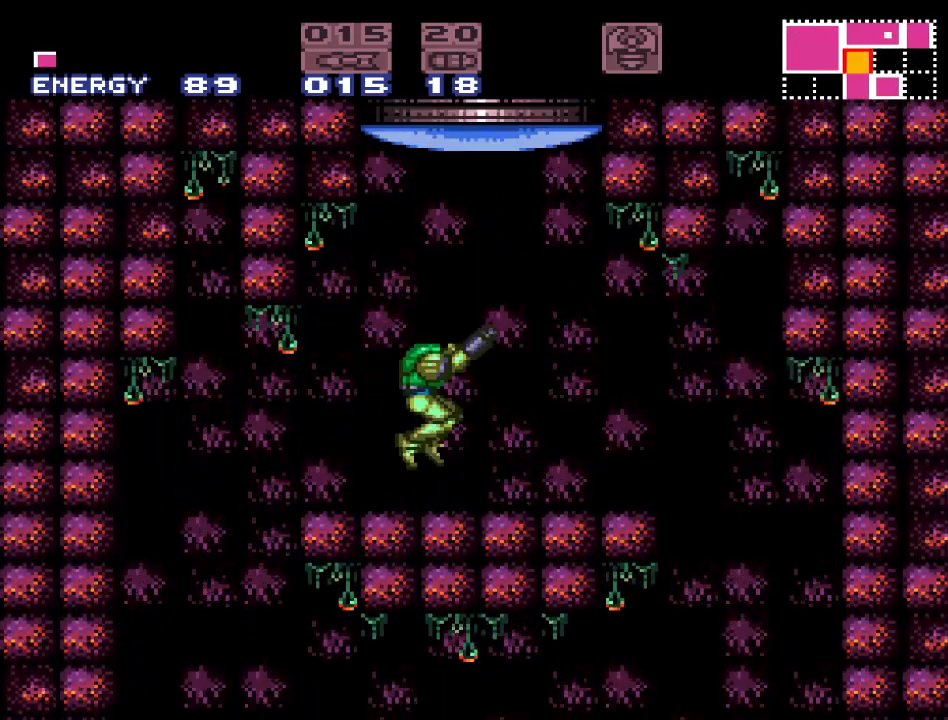
{"buttons": ["B", "DPAD_RIGHT"], "events": [[83, "A", "down"], [200, "A", "up"], [200, "DPAD_UP", "up"], [367, "DPAD_RIGHT", "down"], [450, "B", "down"]]}
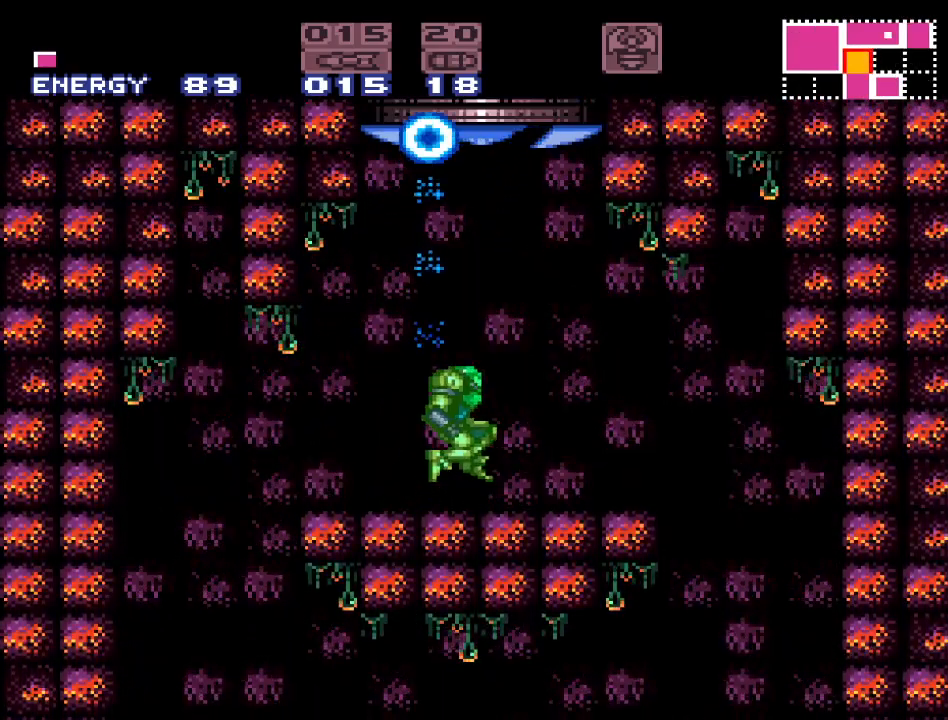
{"buttons": ["B"], "events": [[50, "DPAD_RIGHT", "up"], [183, "DPAD_LEFT", "down"], [300, "DPAD_LEFT", "up"]]}
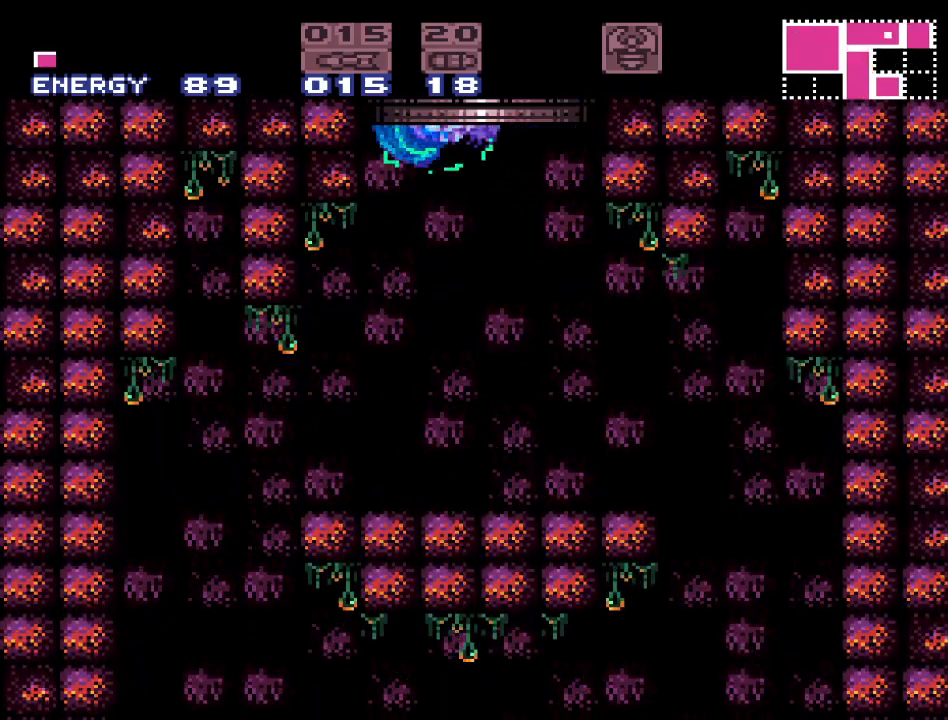
{"buttons": [], "events": [[300, "B", "up"]]}
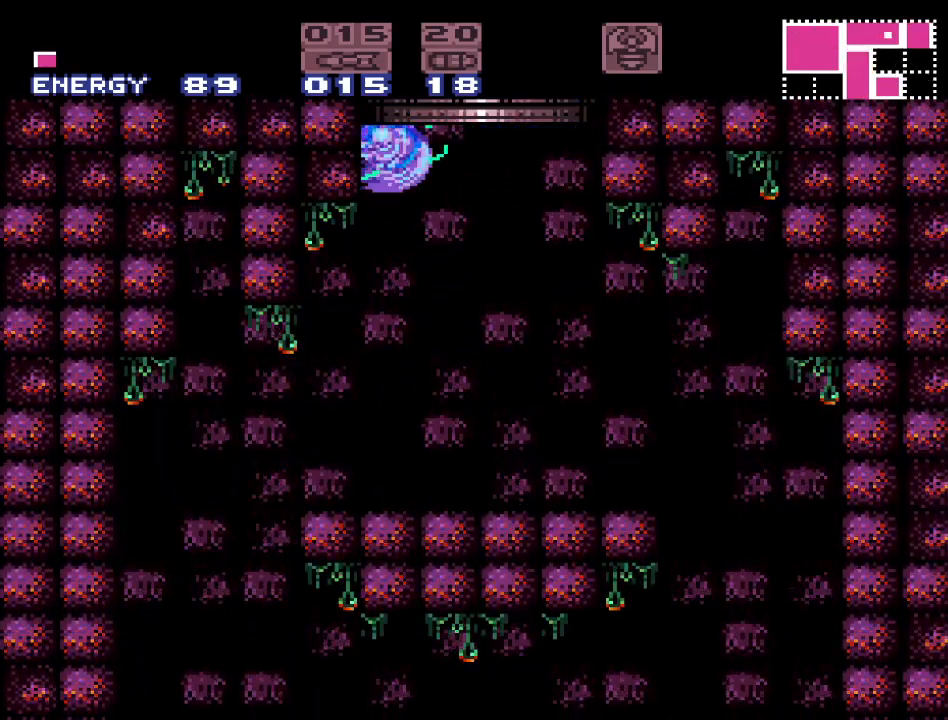
{"buttons": [], "events": [[33, "B", "down"], [483, "B", "up"]]}
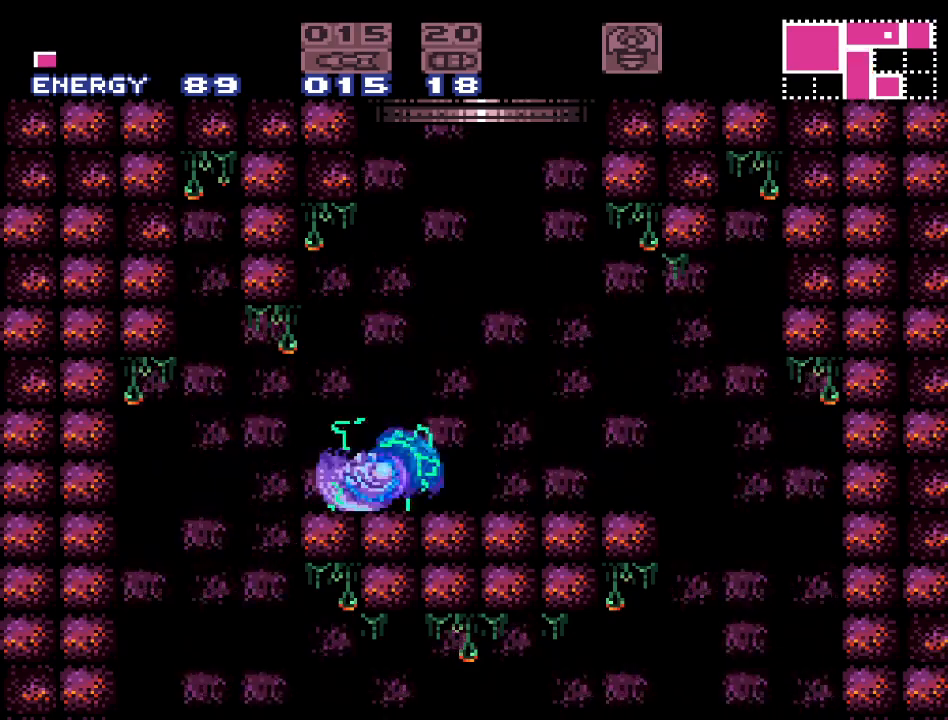
{"buttons": ["B"], "events": [[17, "DPAD_RIGHT", "down"], [283, "B", "down"], [367, "DPAD_RIGHT", "up"]]}
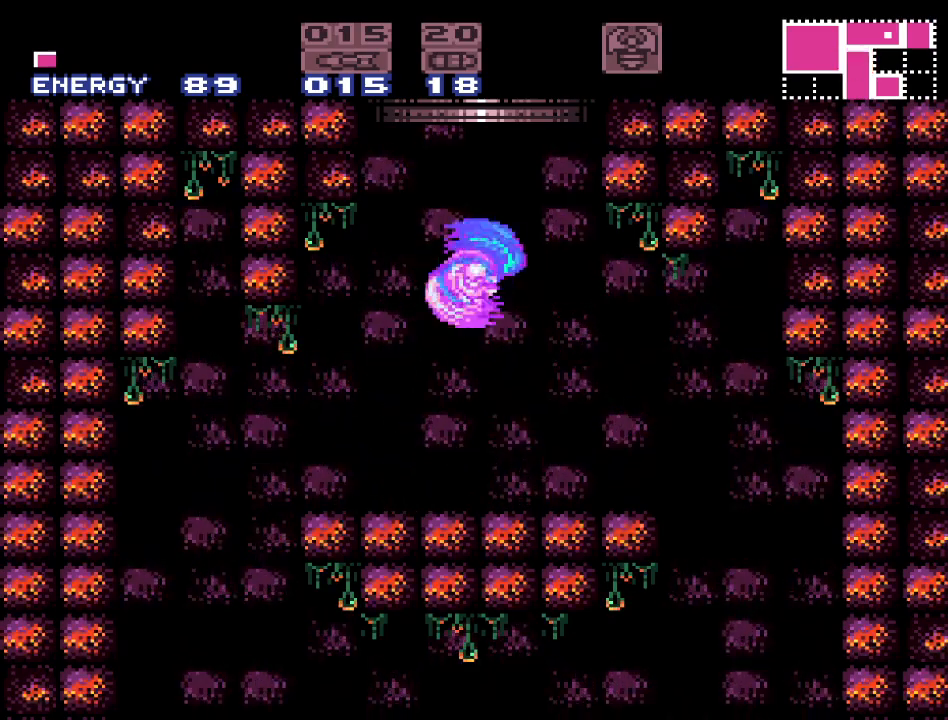
{"buttons": ["B", "DPAD_LEFT"], "events": [[267, "B", "up"], [300, "DPAD_LEFT", "down"], [367, "B", "down"]]}
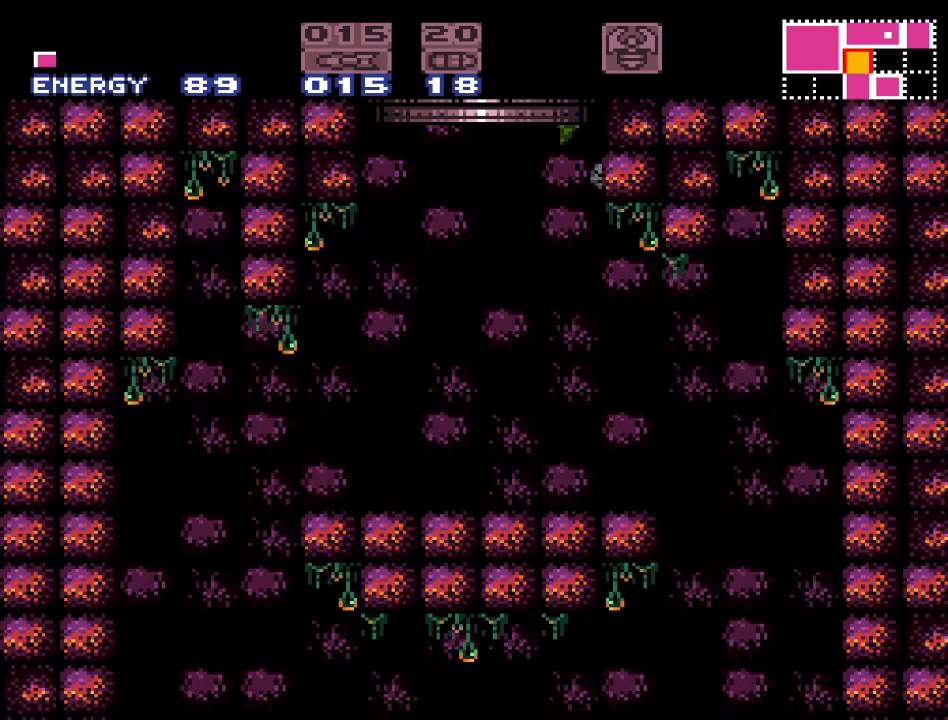
{"buttons": ["B", "DPAD_LEFT"], "events": []}
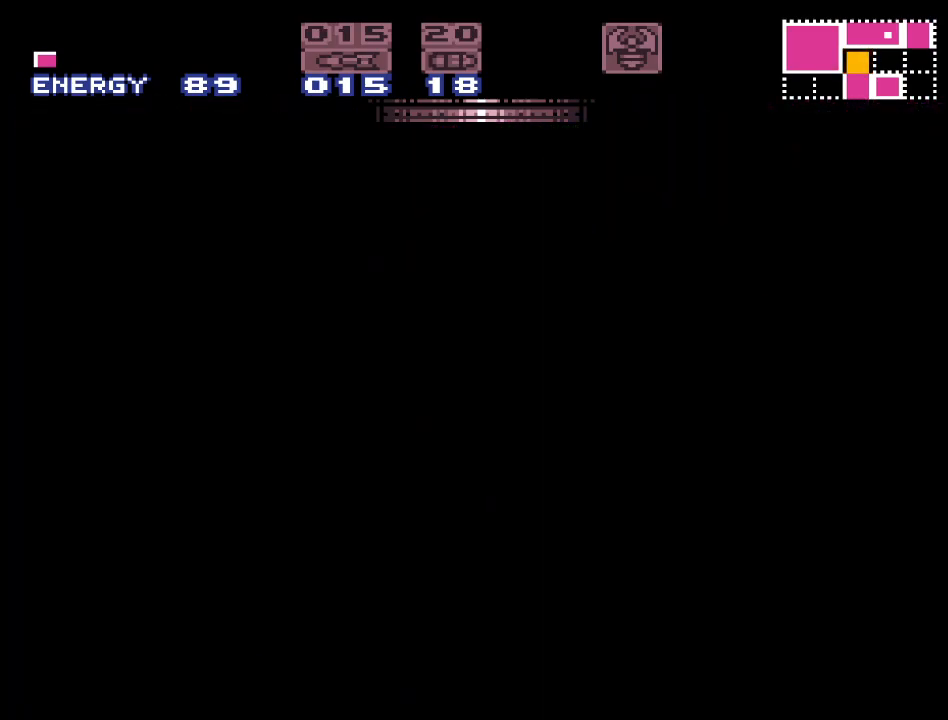
{"buttons": ["B", "DPAD_LEFT"], "events": []}
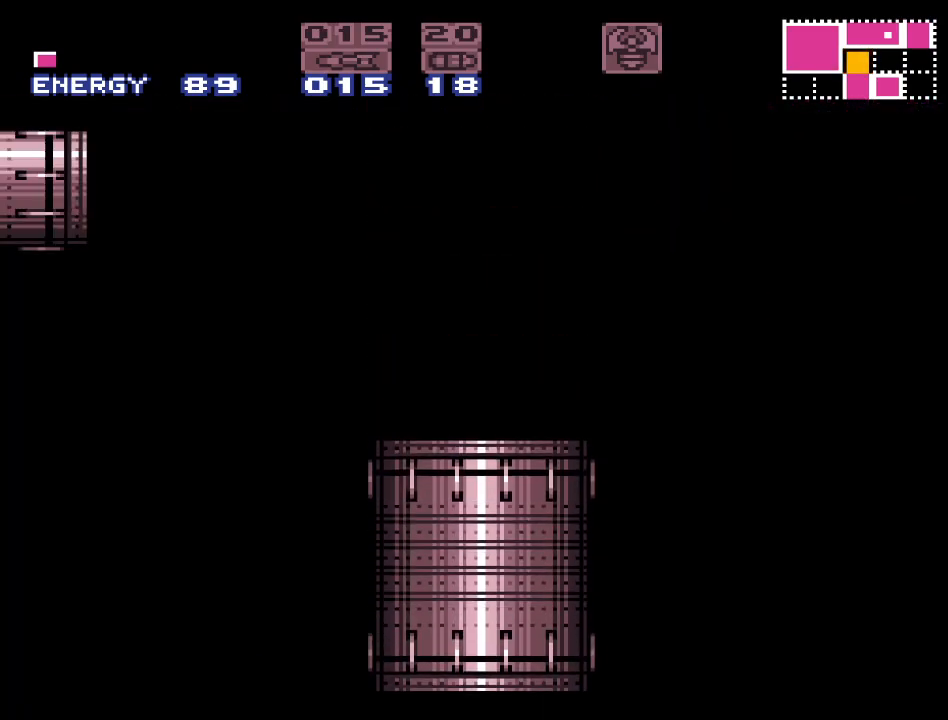
{"buttons": ["B", "DPAD_LEFT"], "events": []}
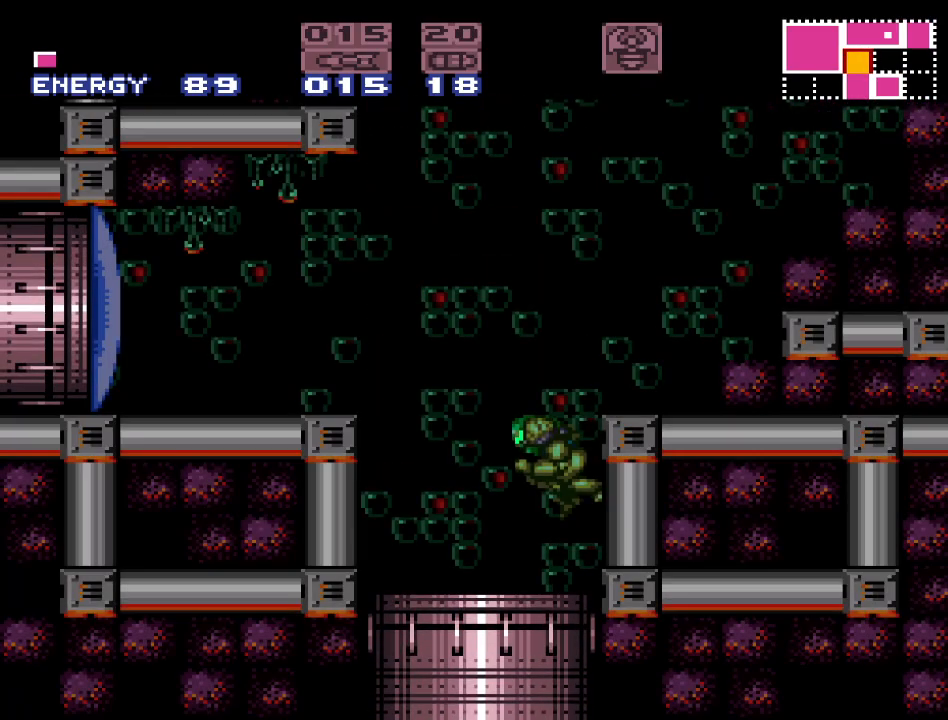
{"buttons": ["B", "DPAD_LEFT"], "events": []}
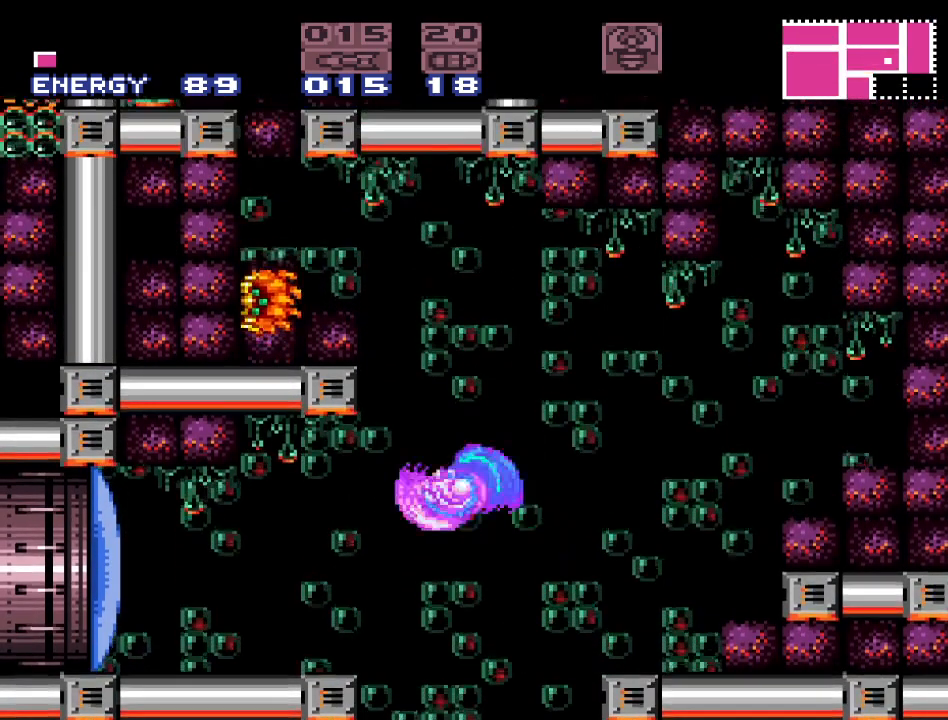
{"buttons": ["DPAD_LEFT"], "events": [[150, "B", "up"]]}
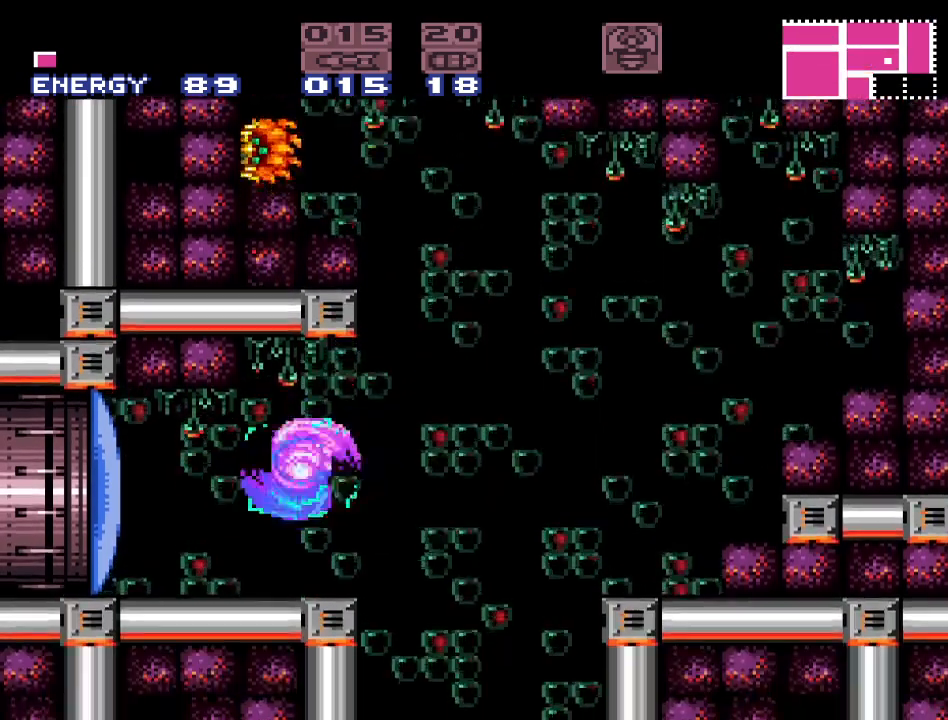
{"buttons": [], "events": [[83, "DPAD_LEFT", "up"], [200, "A", "down"], [367, "A", "up"]]}